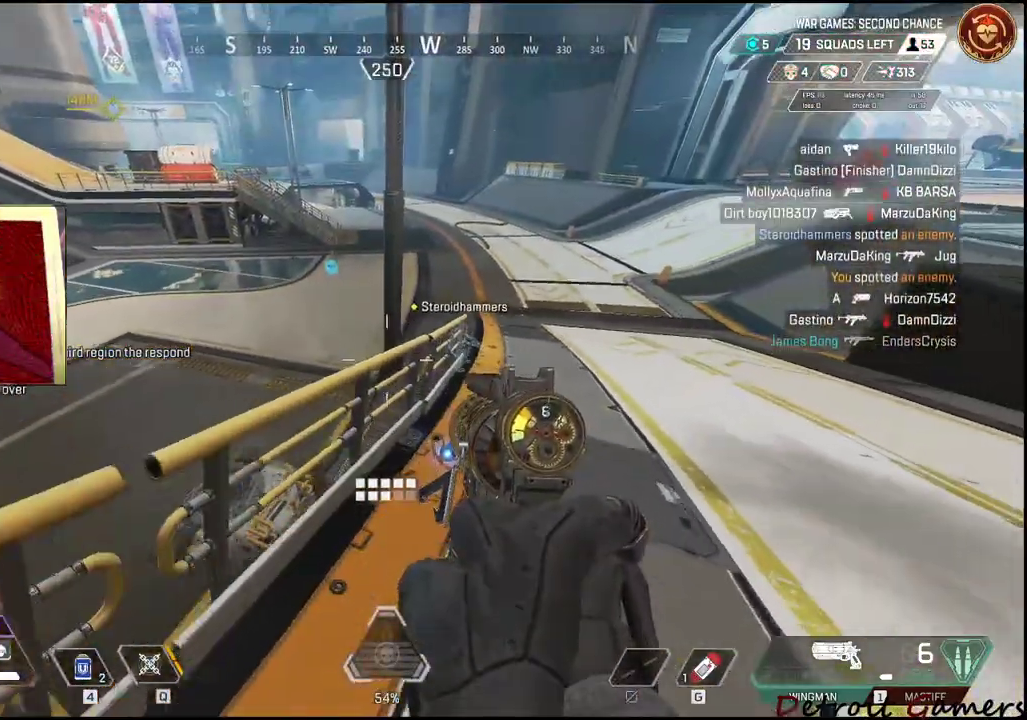
Gameplay with keyboard and mouse; each line is a JSON object with the keys and mouse buttons held at the frame after it. "events" lists presses ("down") and releases ("up") of "1", "2", "3", "4", "5", "a", "alt", "c", "caps_lock", "ctrl", "d", "e", "f", "g", "q", "r", "s", "shift", "space", "t", "tab", "v", "w", "x", "z", "mouse_left", "mouse_wheel" and "mouse_right" between this image and that frame as [ms after this image, input, new state], when the widget could be followed in between. "mouse_left", "mouse_wheel", "mouse_right" = the "left", "wheel", "right" buttons of the "mouse" list. No other keys are recorded. "wheel" means that the mouse wheel is clicked or scrolled. Not read: mouse_move.
{"keys": ["a", "w"], "mouse": [], "events": [[150, "a", "down"], [150, "r", "up"], [267, "s", "up"], [333, "w", "down"]]}
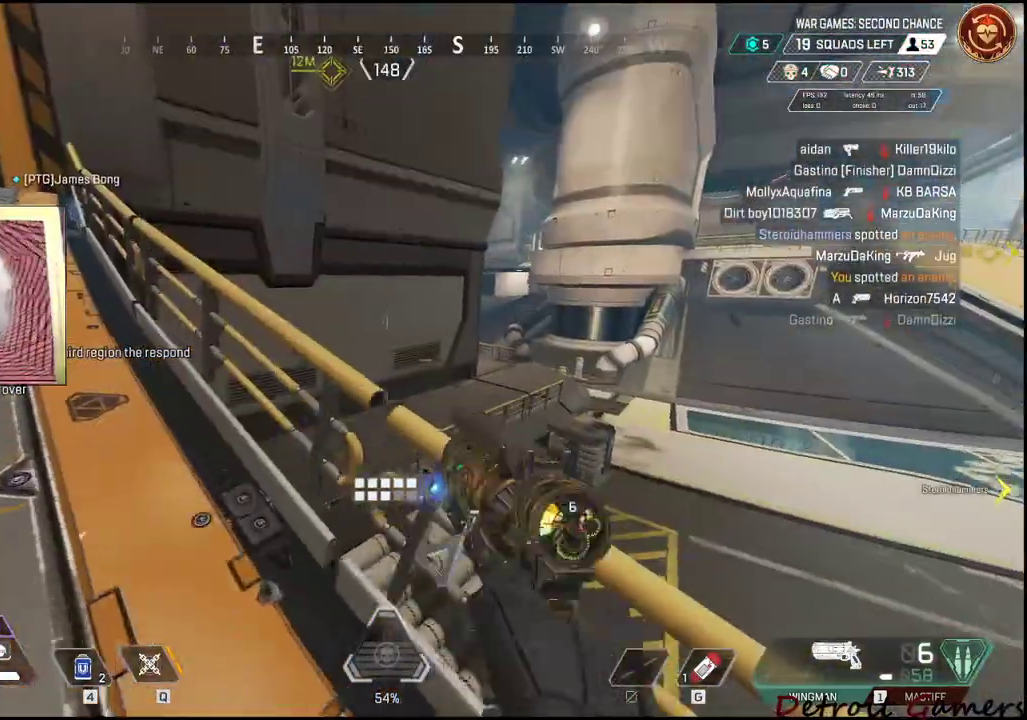
{"keys": ["a", "shift", "w"], "mouse": [], "events": [[17, "shift", "down"]]}
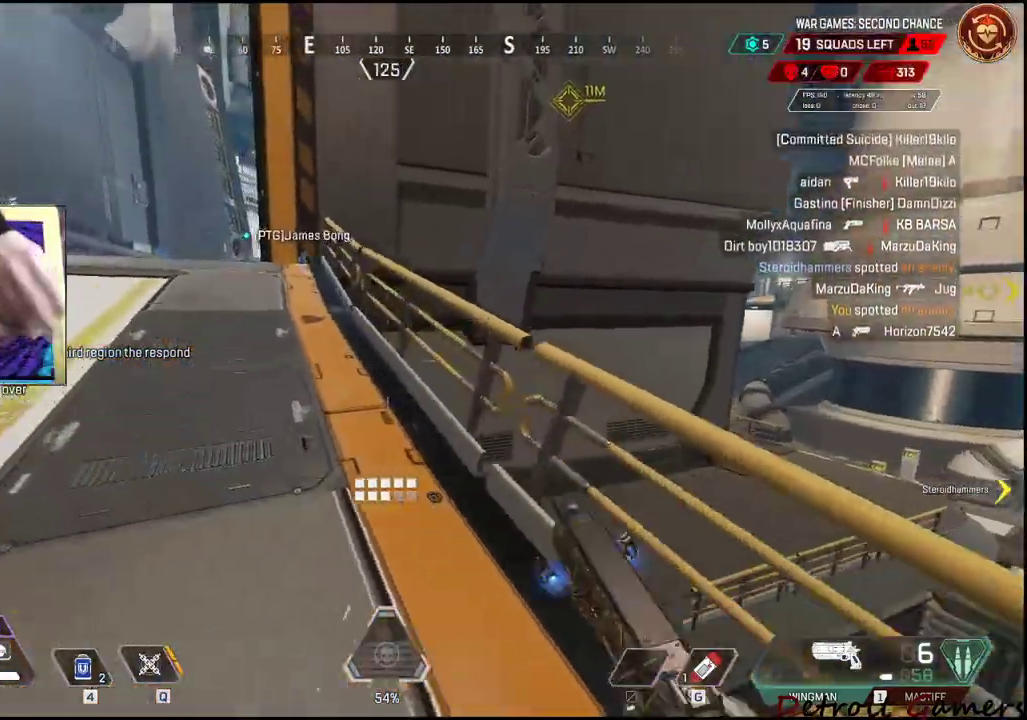
{"keys": ["a", "shift", "w"], "mouse": [], "events": []}
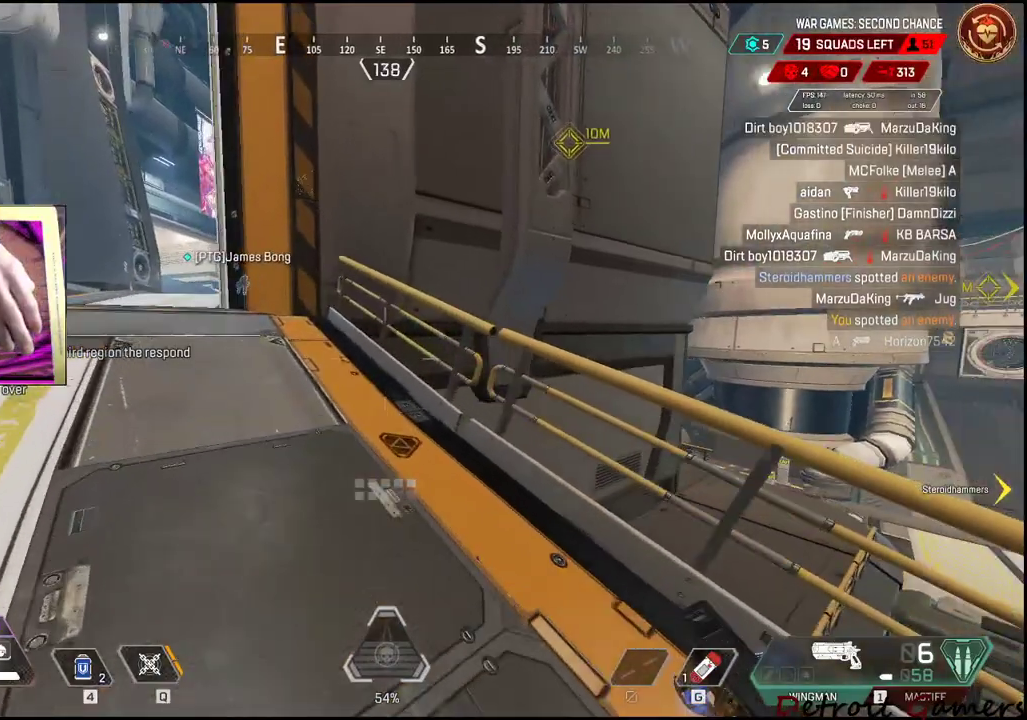
{"keys": ["a", "shift", "w"], "mouse": [], "events": []}
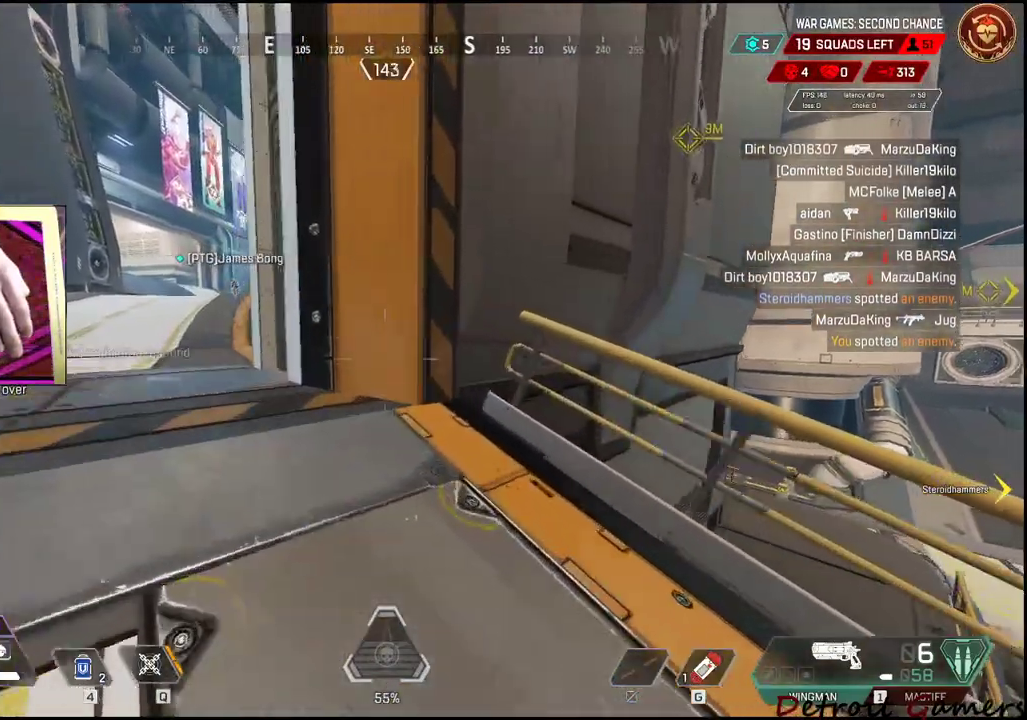
{"keys": ["a", "shift", "w"], "mouse": [], "events": []}
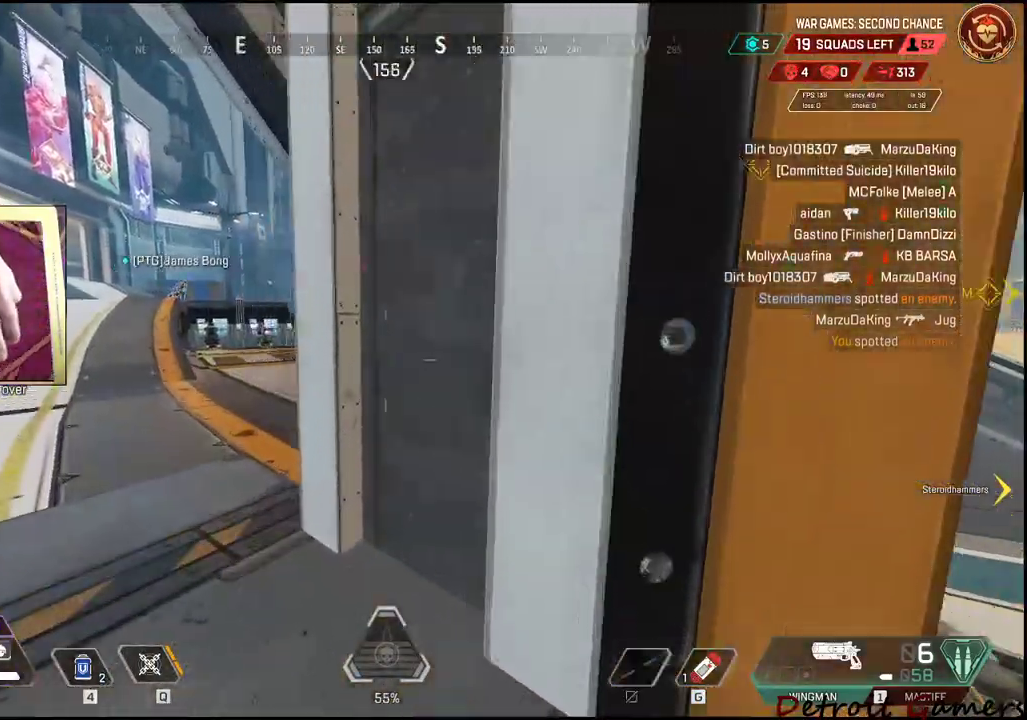
{"keys": ["a", "shift", "w"], "mouse": [], "events": [[417, "c", "down"], [500, "c", "up"]]}
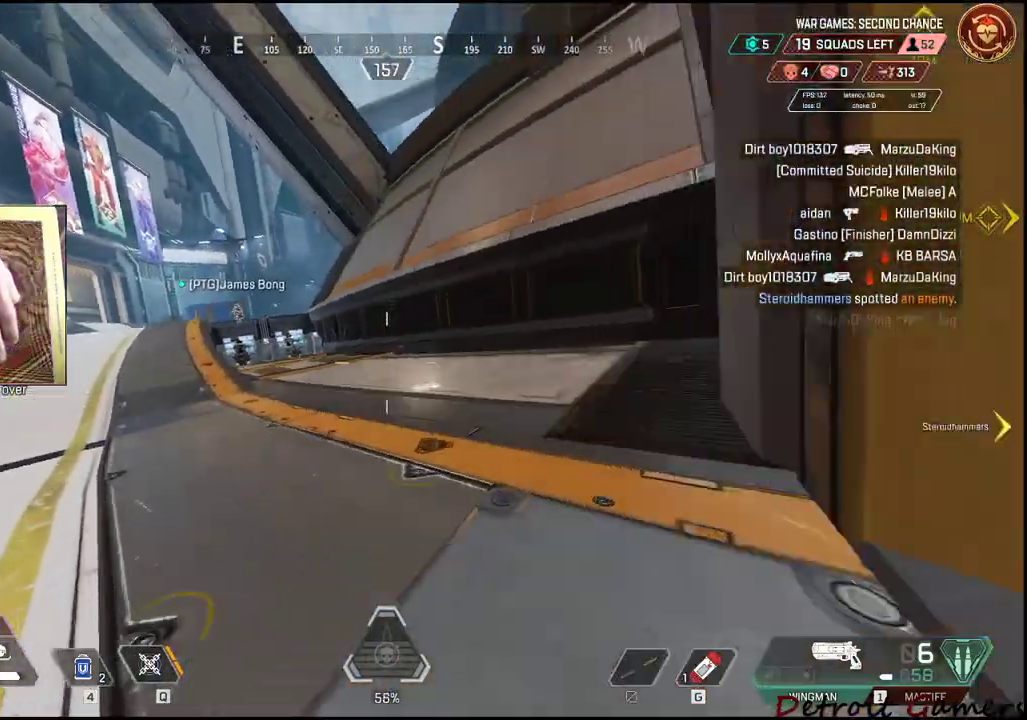
{"keys": ["a", "shift", "w"], "mouse": [], "events": [[200, "space", "down"], [283, "space", "up"]]}
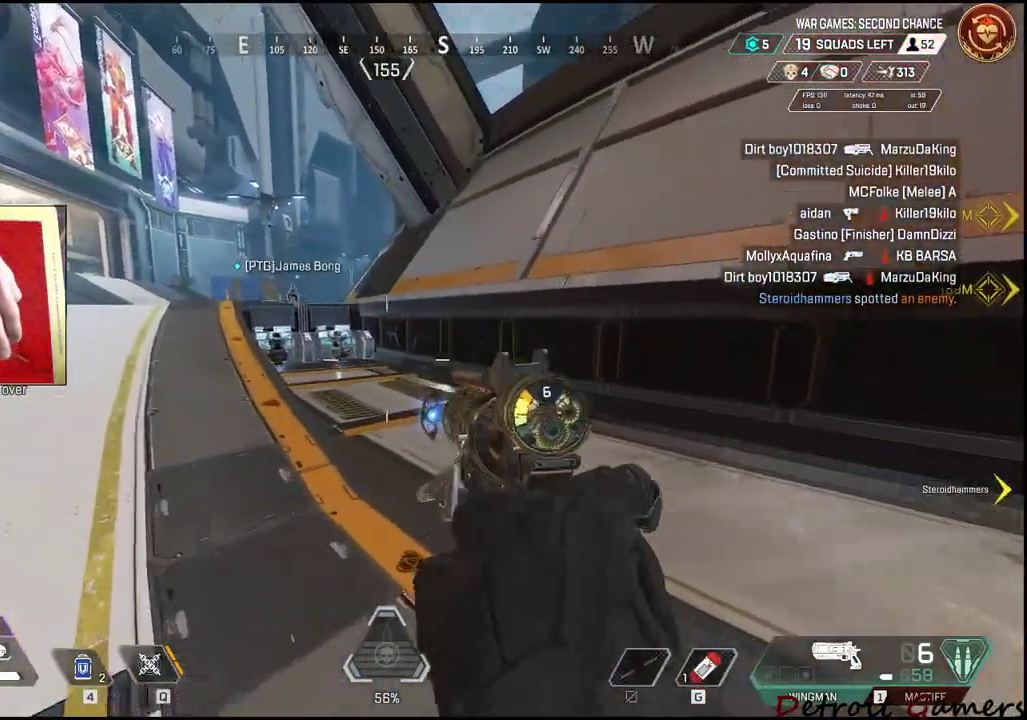
{"keys": ["a", "shift", "w"], "mouse": [], "events": [[117, "4", "down"], [483, "4", "up"]]}
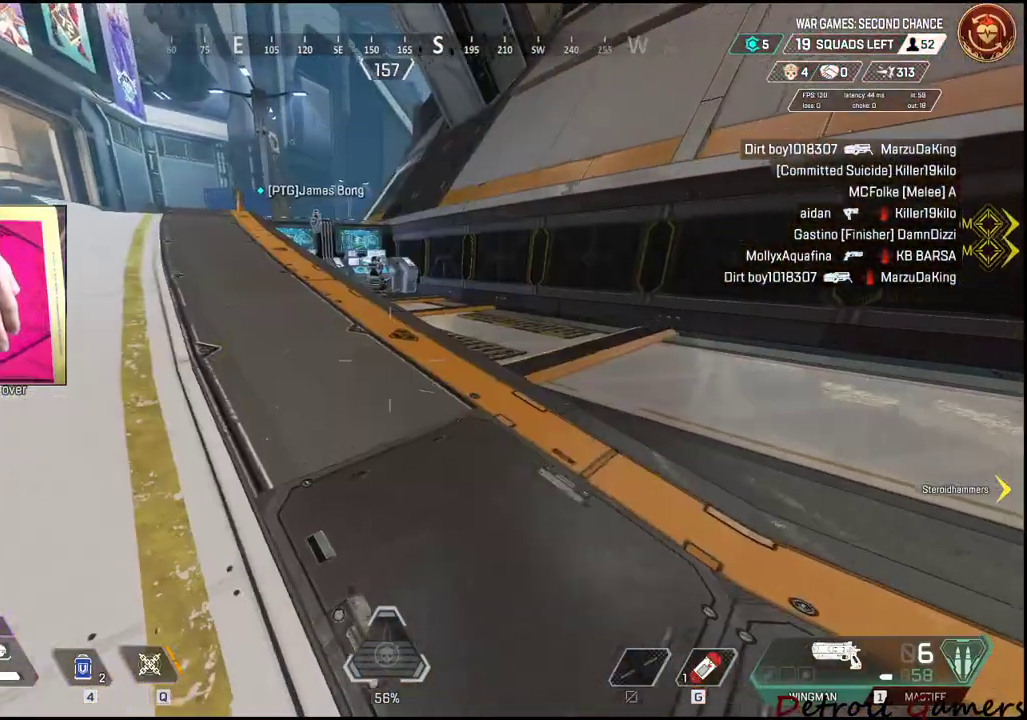
{"keys": ["a", "shift", "space", "w"], "mouse": [], "events": [[83, "4", "down"], [133, "4", "up"], [317, "c", "down"], [417, "c", "up"], [500, "space", "down"]]}
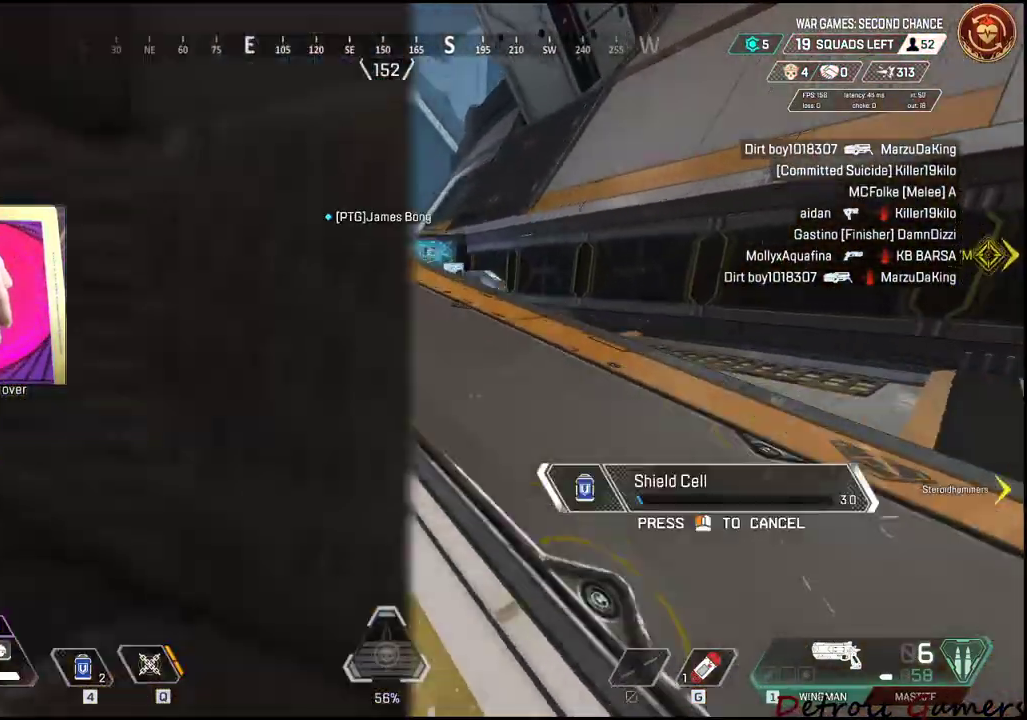
{"keys": ["a", "shift", "w"], "mouse": [], "events": [[150, "space", "up"]]}
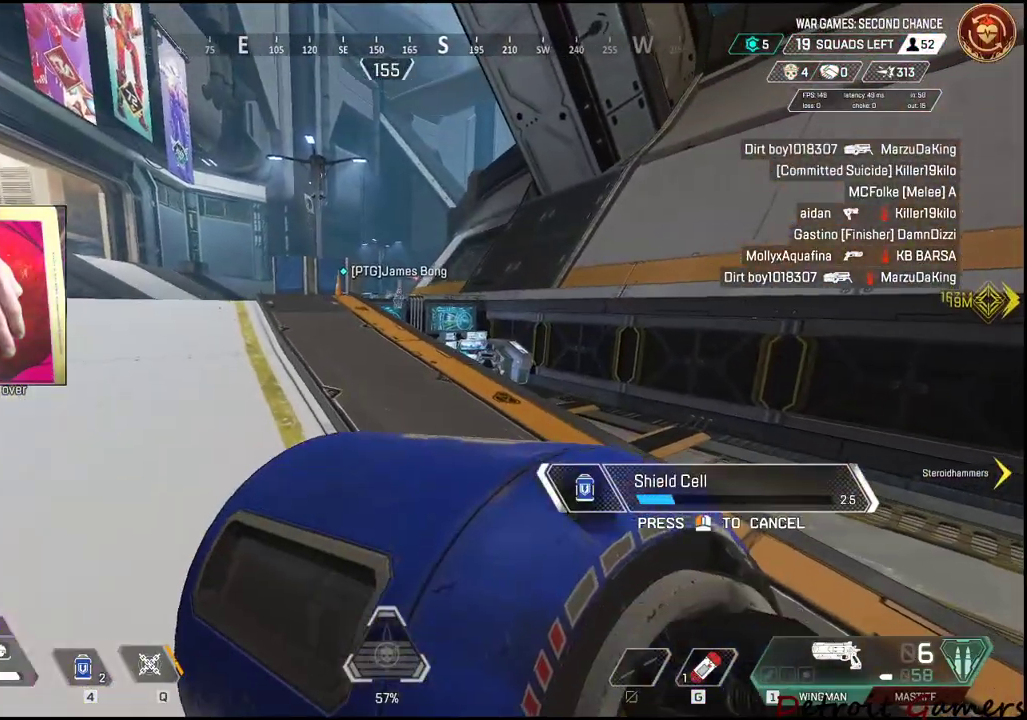
{"keys": ["a", "shift", "w"], "mouse": [], "events": []}
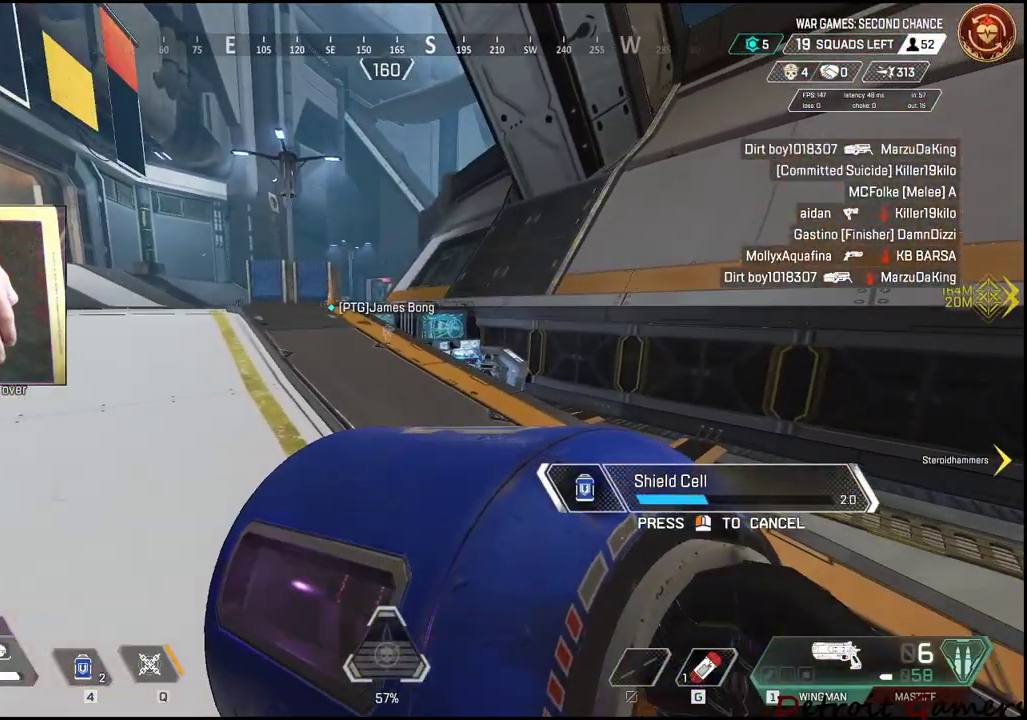
{"keys": ["a", "shift", "w"], "mouse": [], "events": []}
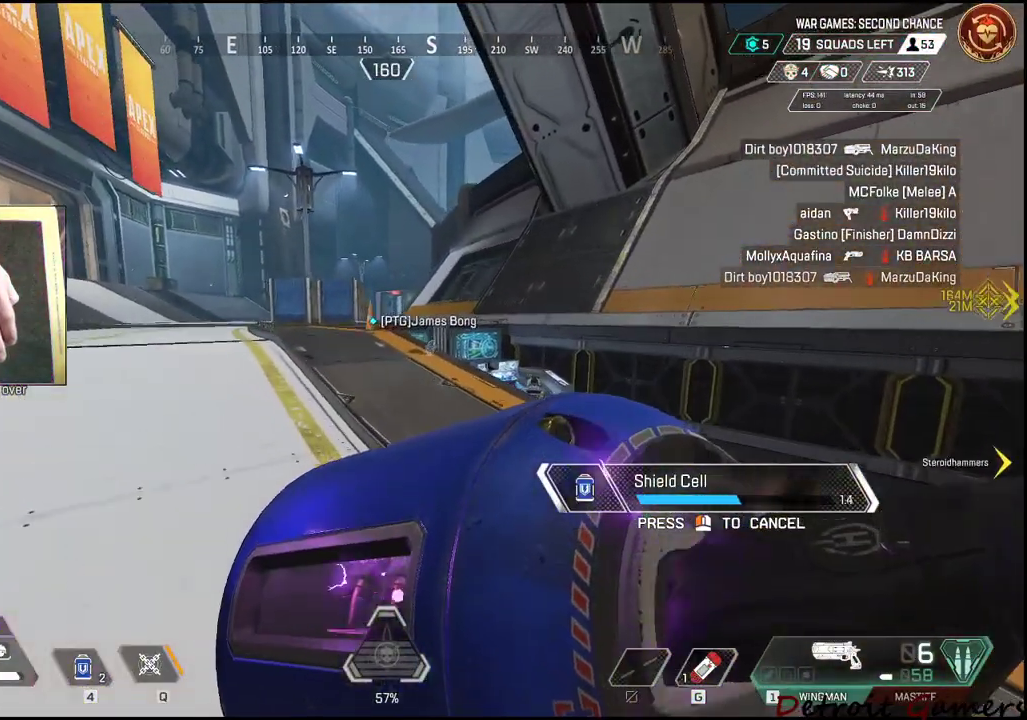
{"keys": ["a", "shift", "w"], "mouse": [], "events": []}
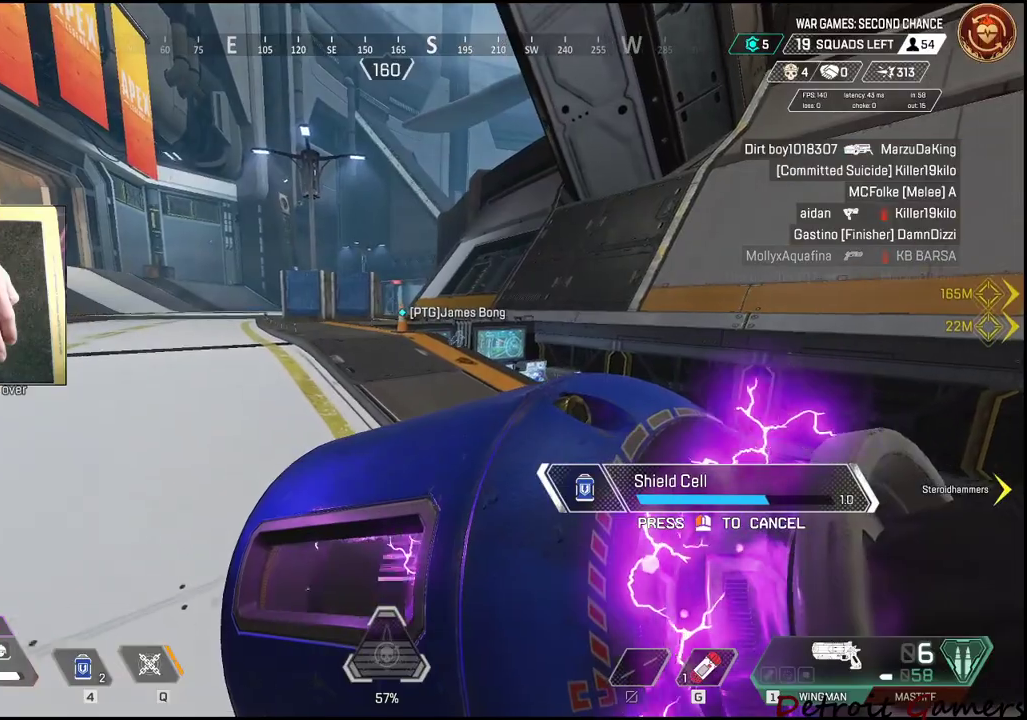
{"keys": ["a", "shift", "w"], "mouse": [], "events": []}
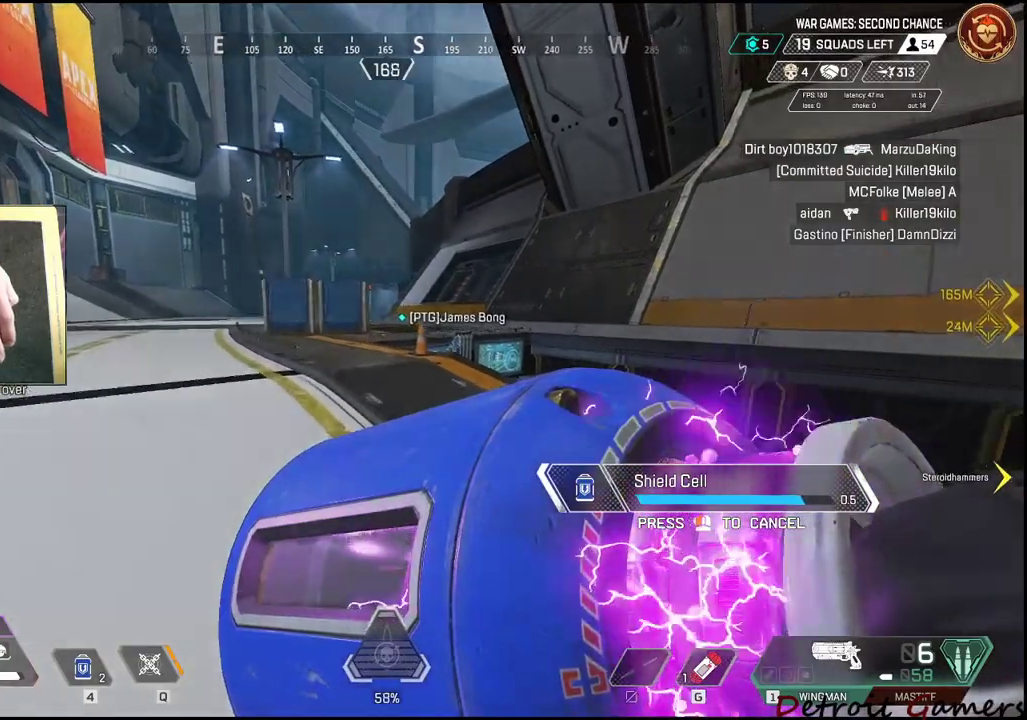
{"keys": ["a", "shift", "w"], "mouse": [], "events": []}
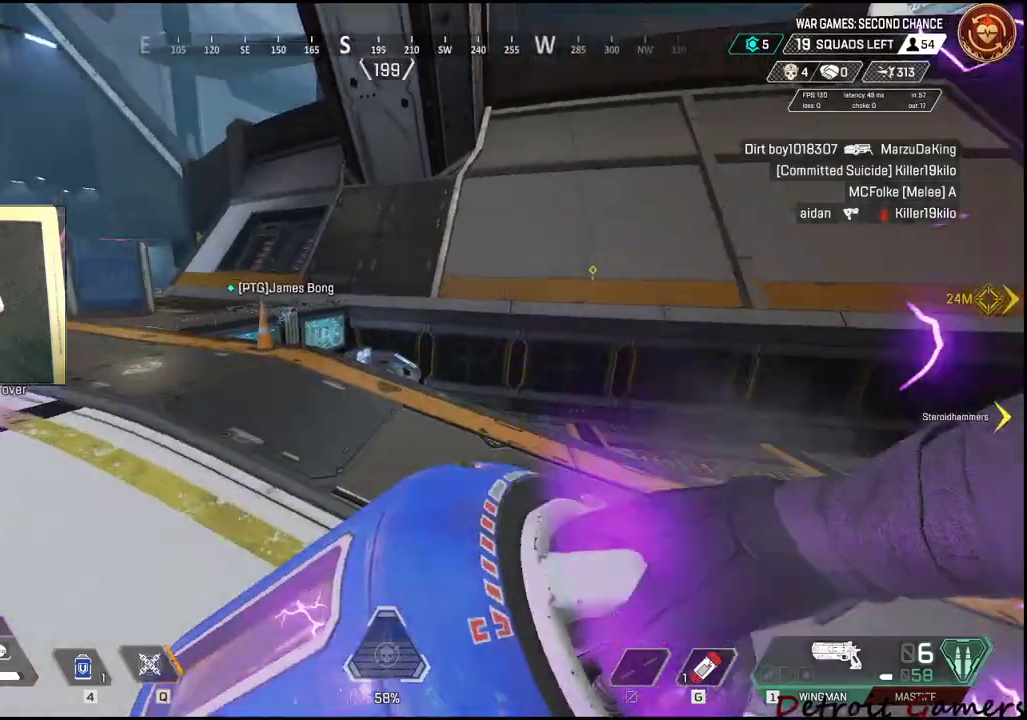
{"keys": ["a", "s"], "mouse": [], "events": [[50, "shift", "up"], [50, "w", "up"], [283, "s", "down"]]}
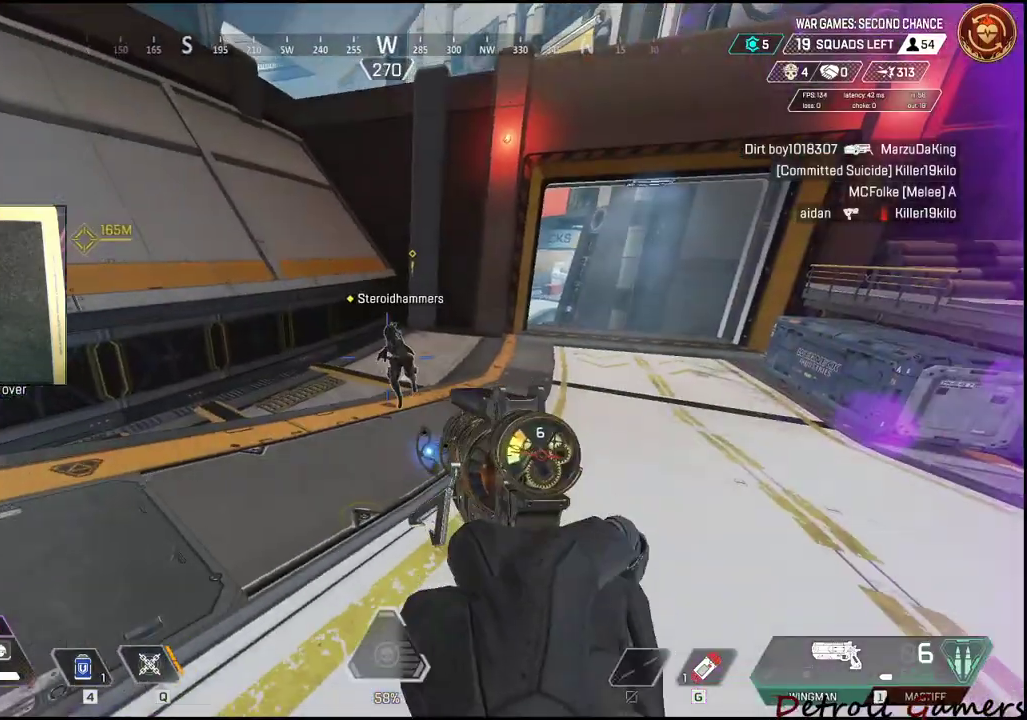
{"keys": ["a", "shift", "w"], "mouse": [], "events": [[117, "s", "up"], [267, "shift", "down"], [267, "w", "down"]]}
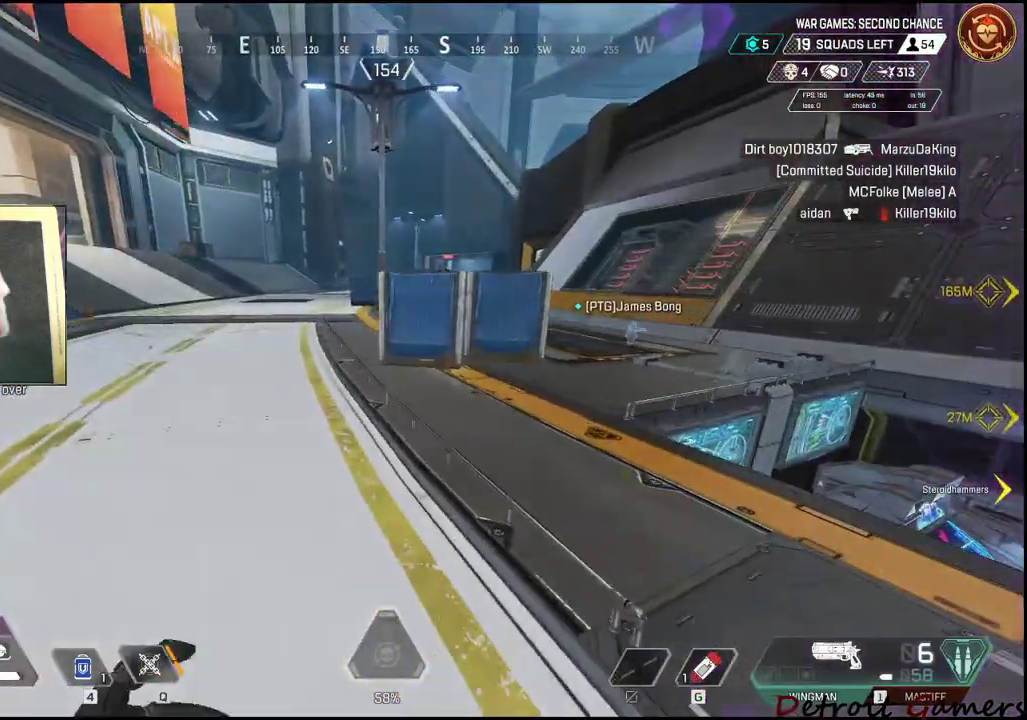
{"keys": ["a", "shift", "w"], "mouse": [], "events": []}
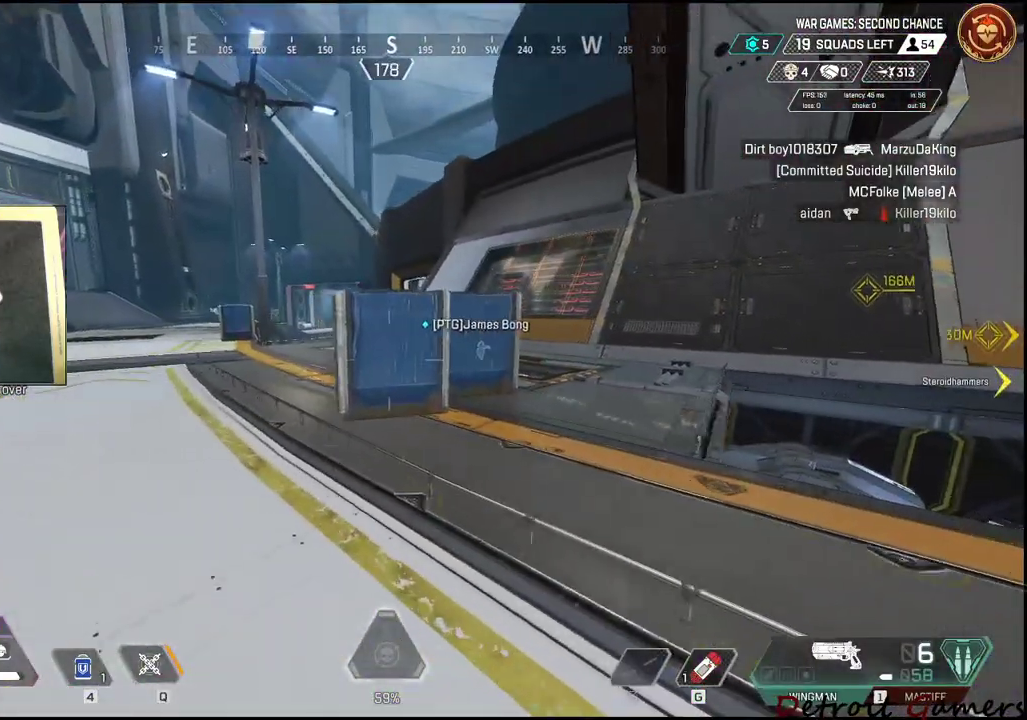
{"keys": ["a", "shift", "w"], "mouse": [], "events": []}
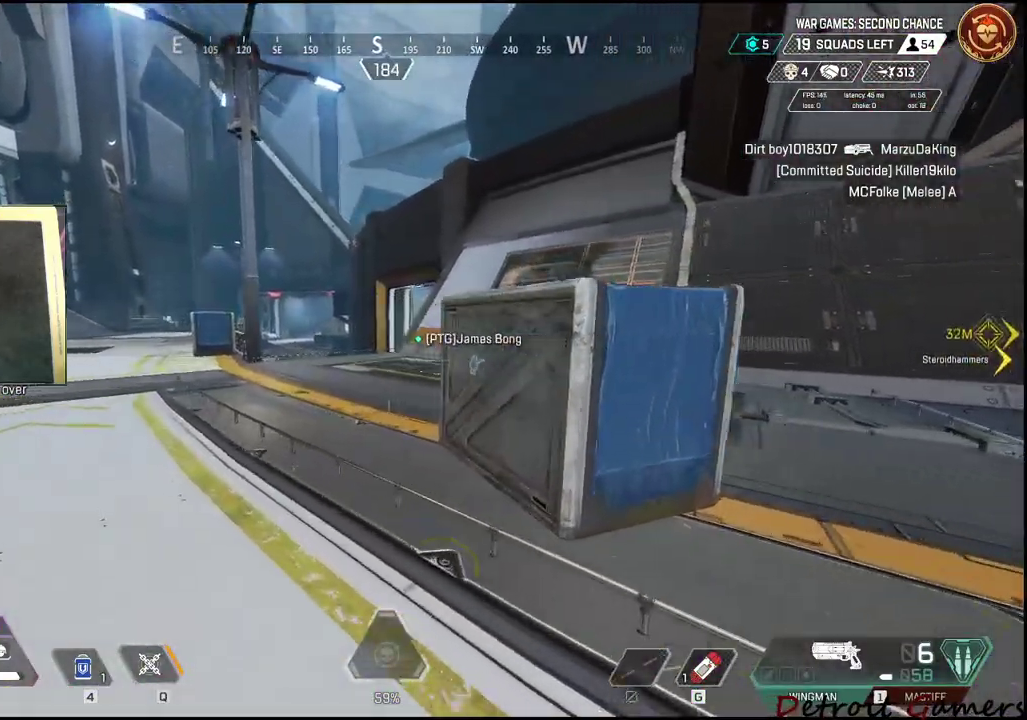
{"keys": ["shift", "w"], "mouse": [], "events": [[217, "a", "up"], [267, "a", "down"], [333, "a", "up"]]}
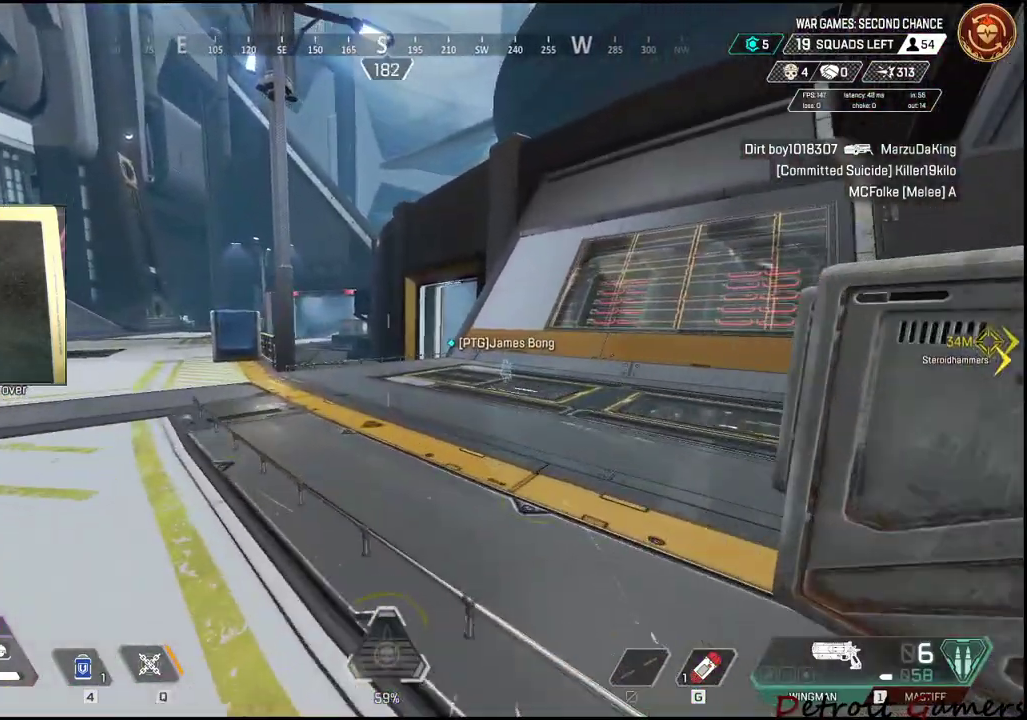
{"keys": ["shift", "w"], "mouse": [], "events": []}
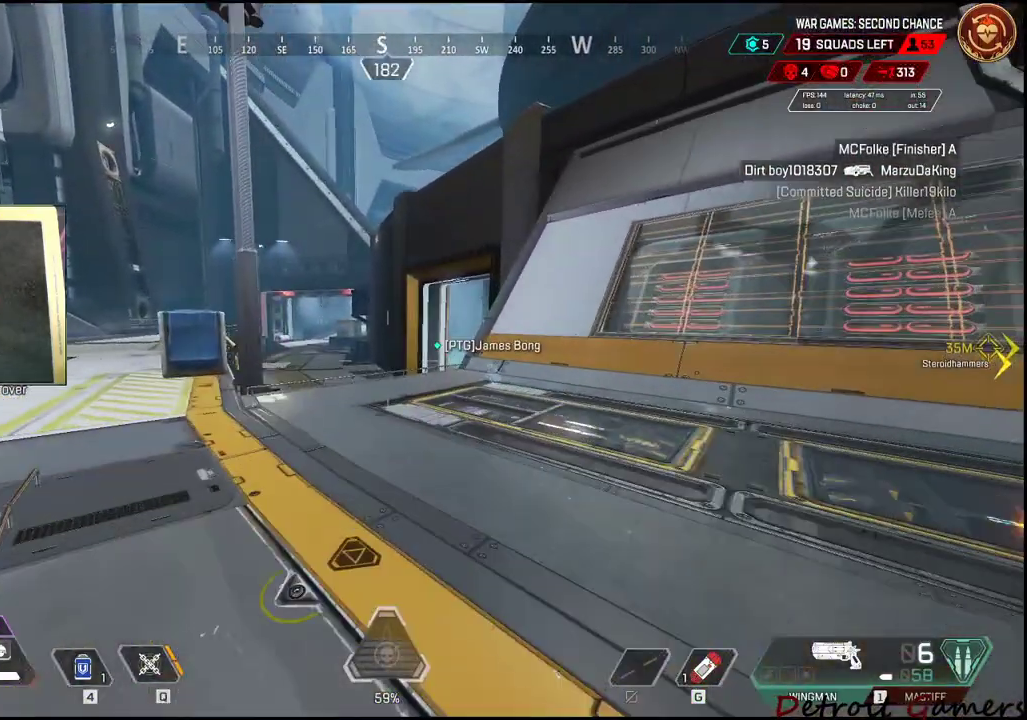
{"keys": ["shift", "w"], "mouse": [], "events": []}
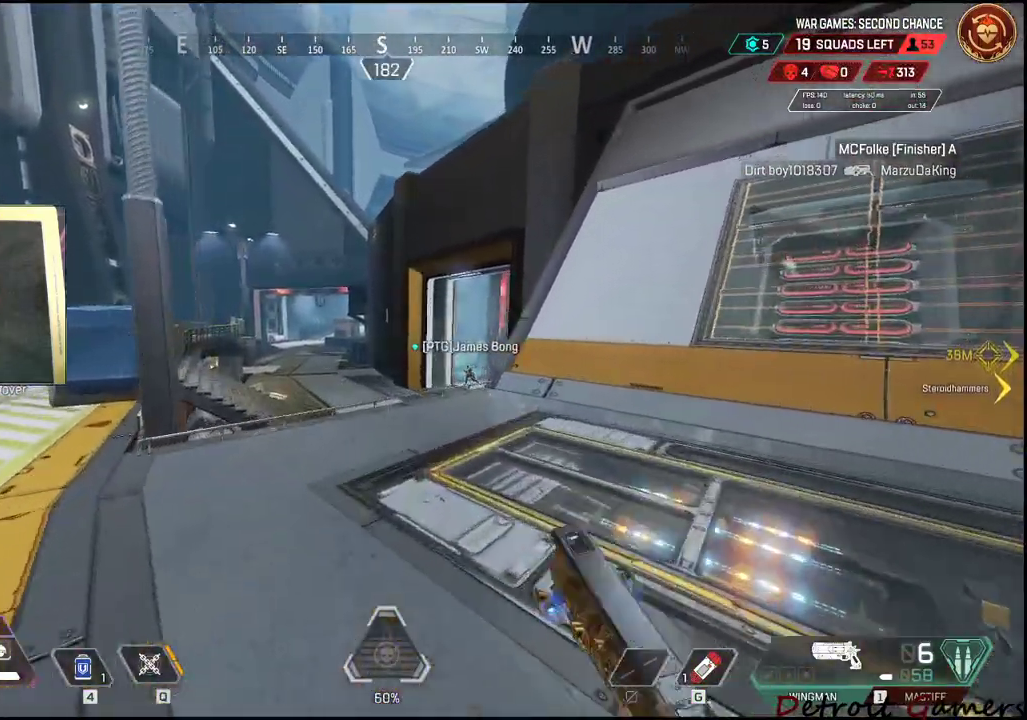
{"keys": ["shift", "w"], "mouse": [], "events": []}
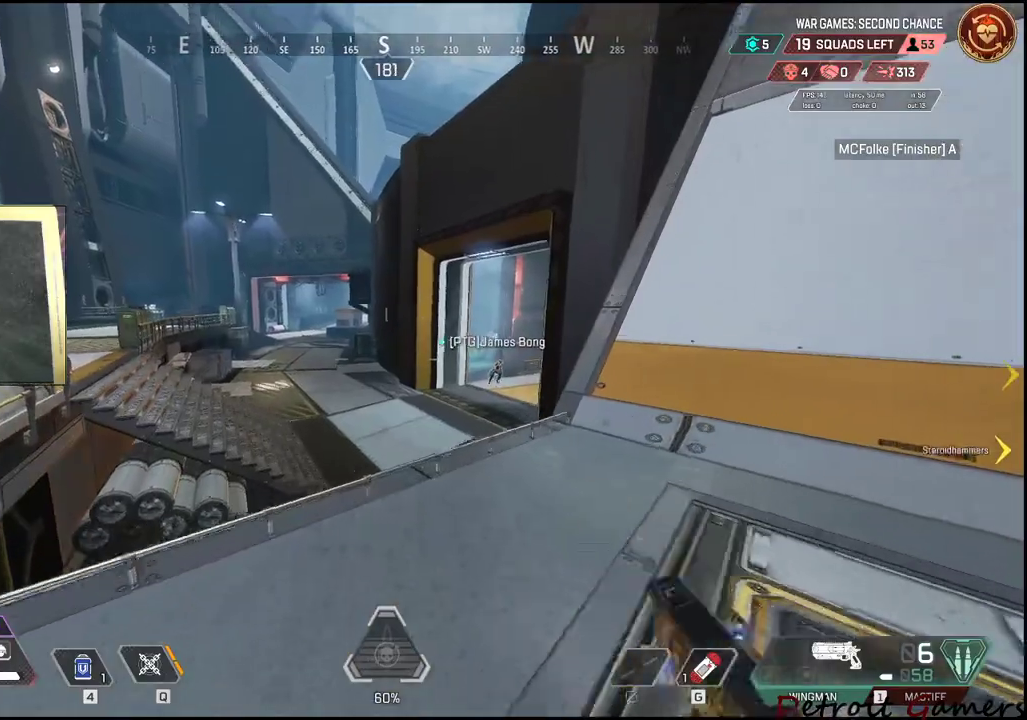
{"keys": ["shift", "space", "w"], "mouse": [], "events": [[83, "c", "down"], [333, "c", "up"], [467, "space", "down"]]}
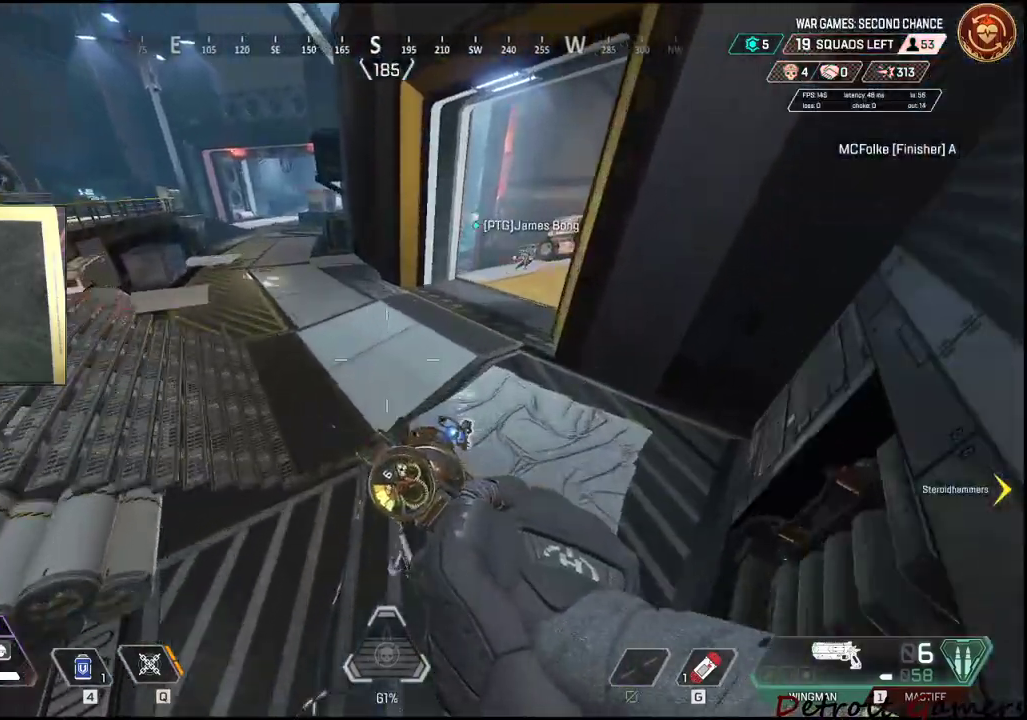
{"keys": ["d", "shift", "w"], "mouse": [], "events": [[133, "space", "up"], [333, "d", "down"]]}
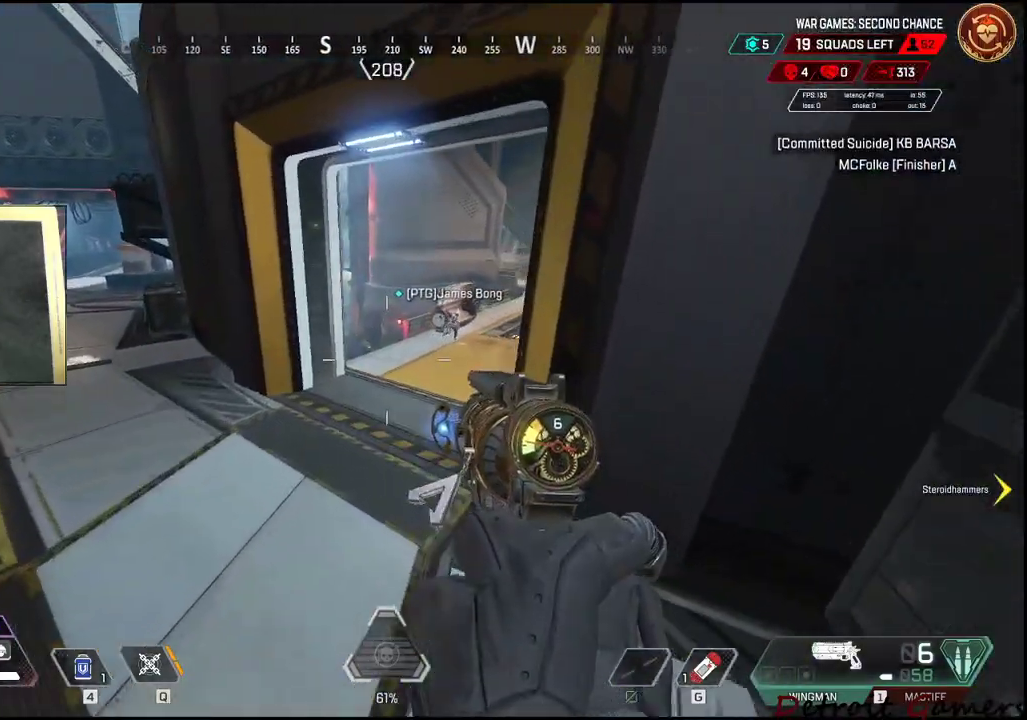
{"keys": ["shift", "w"], "mouse": [], "events": [[17, "d", "up"]]}
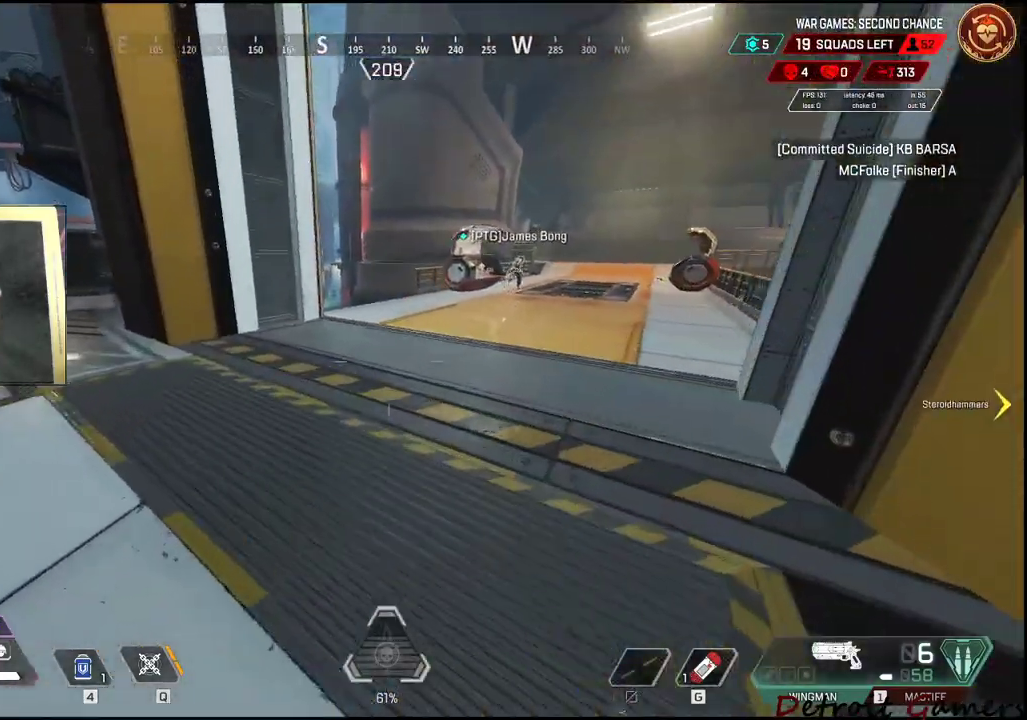
{"keys": ["shift", "w"], "mouse": [], "events": []}
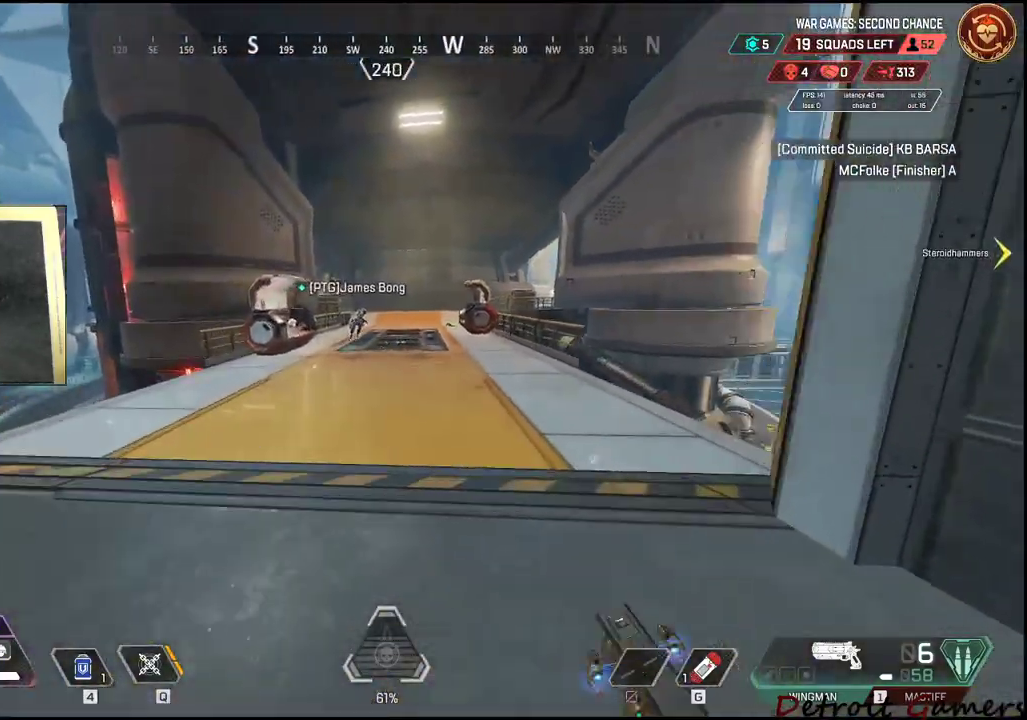
{"keys": ["a", "shift", "w"], "mouse": [], "events": [[483, "a", "down"]]}
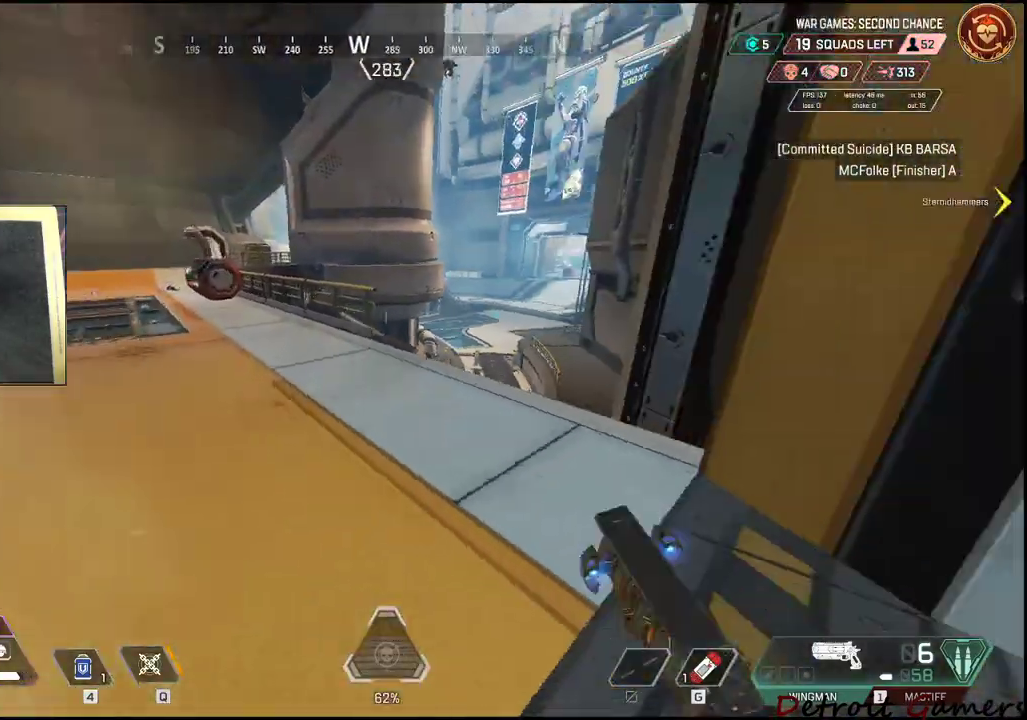
{"keys": ["a", "shift", "w"], "mouse": [], "events": []}